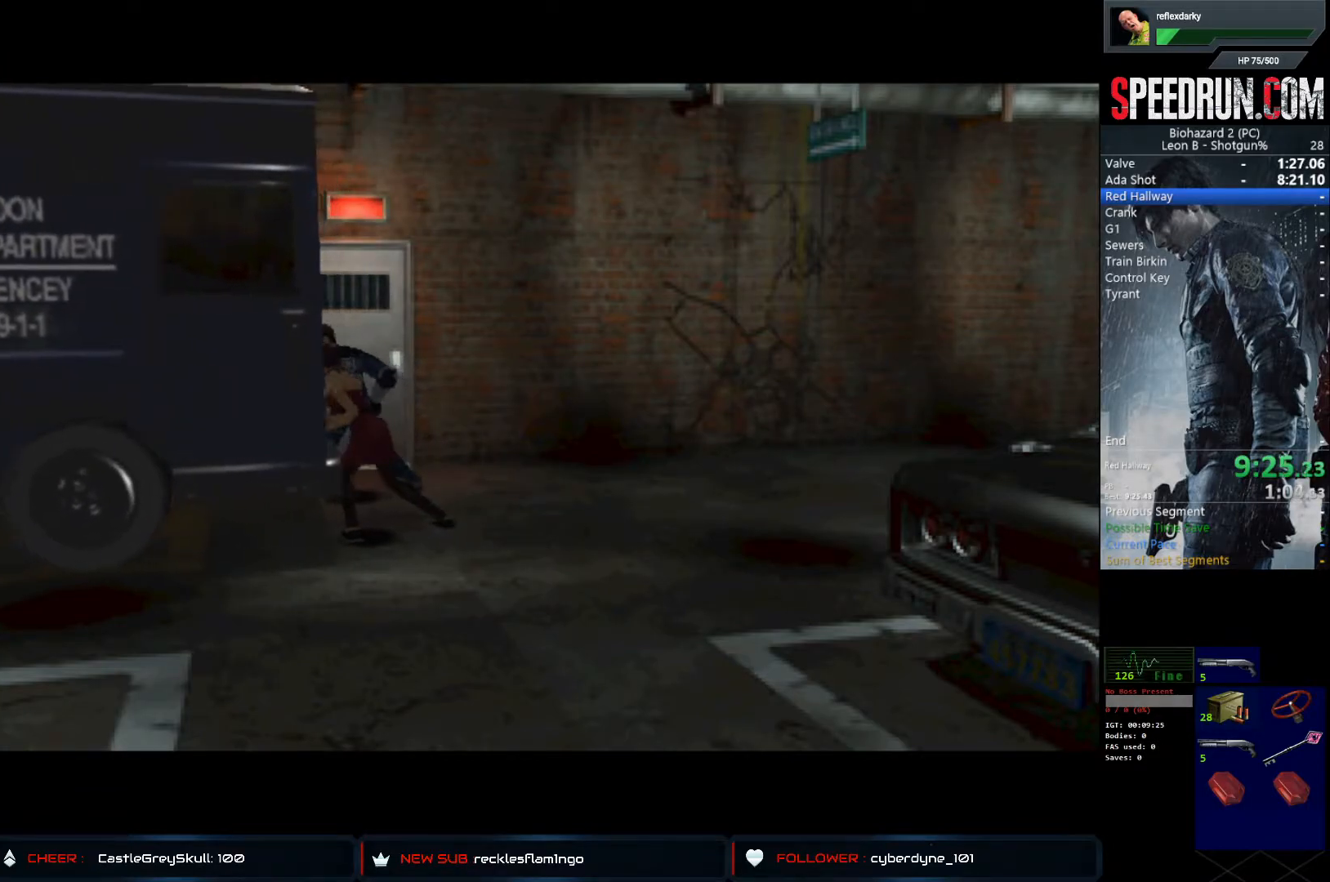
Gameplay with a controller (PlayStation layout); each line is a JSON object with the inputs held at the frame after it. "events" lists button and stick changes between this image and that frame as [ms after this image, input, new state], when the widget could be followed in between. Not read: L1 L3 R1 R3.
{"buttons": [], "left_stick": "center", "right_stick": "center", "events": []}
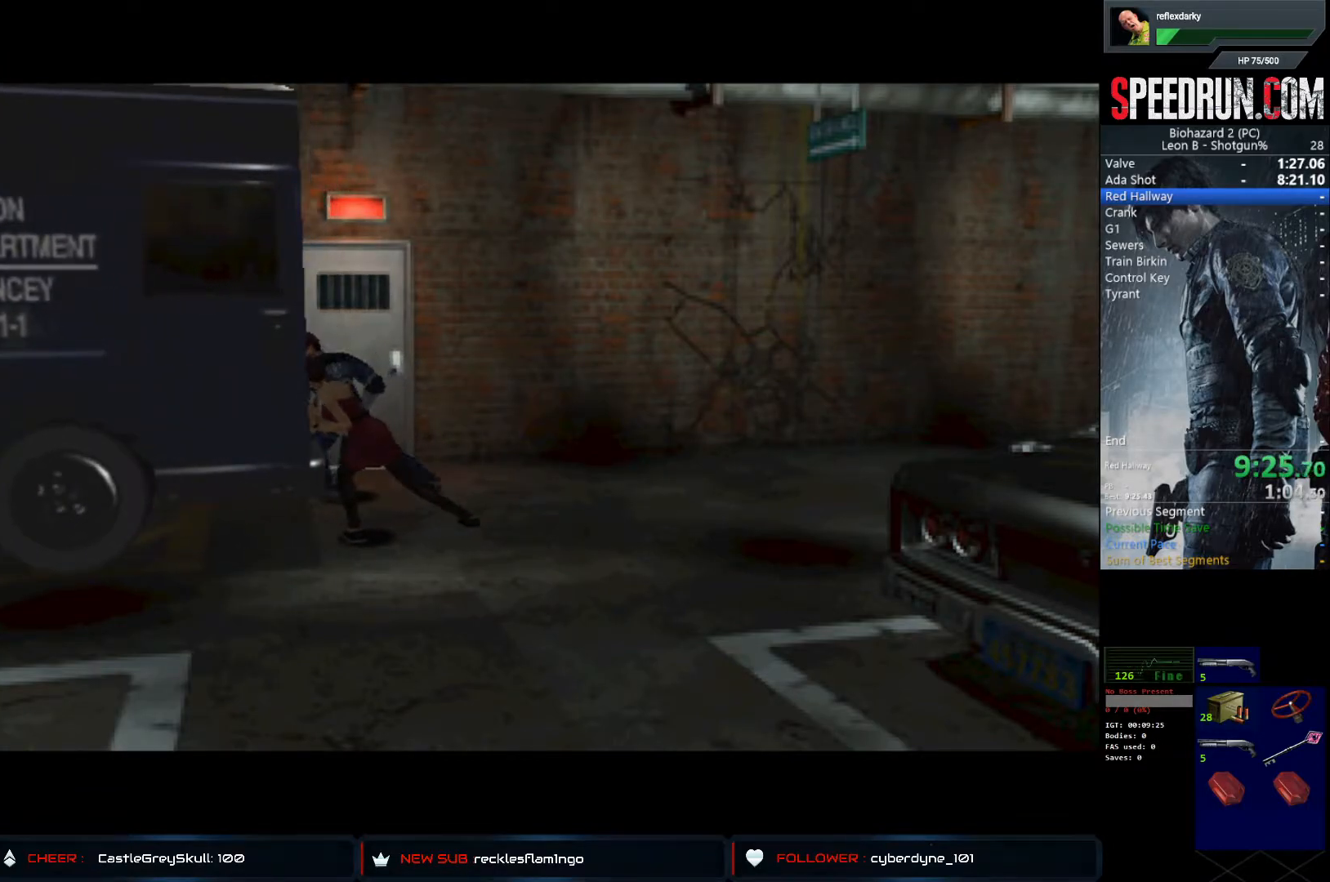
{"buttons": [], "left_stick": "center", "right_stick": "center", "events": []}
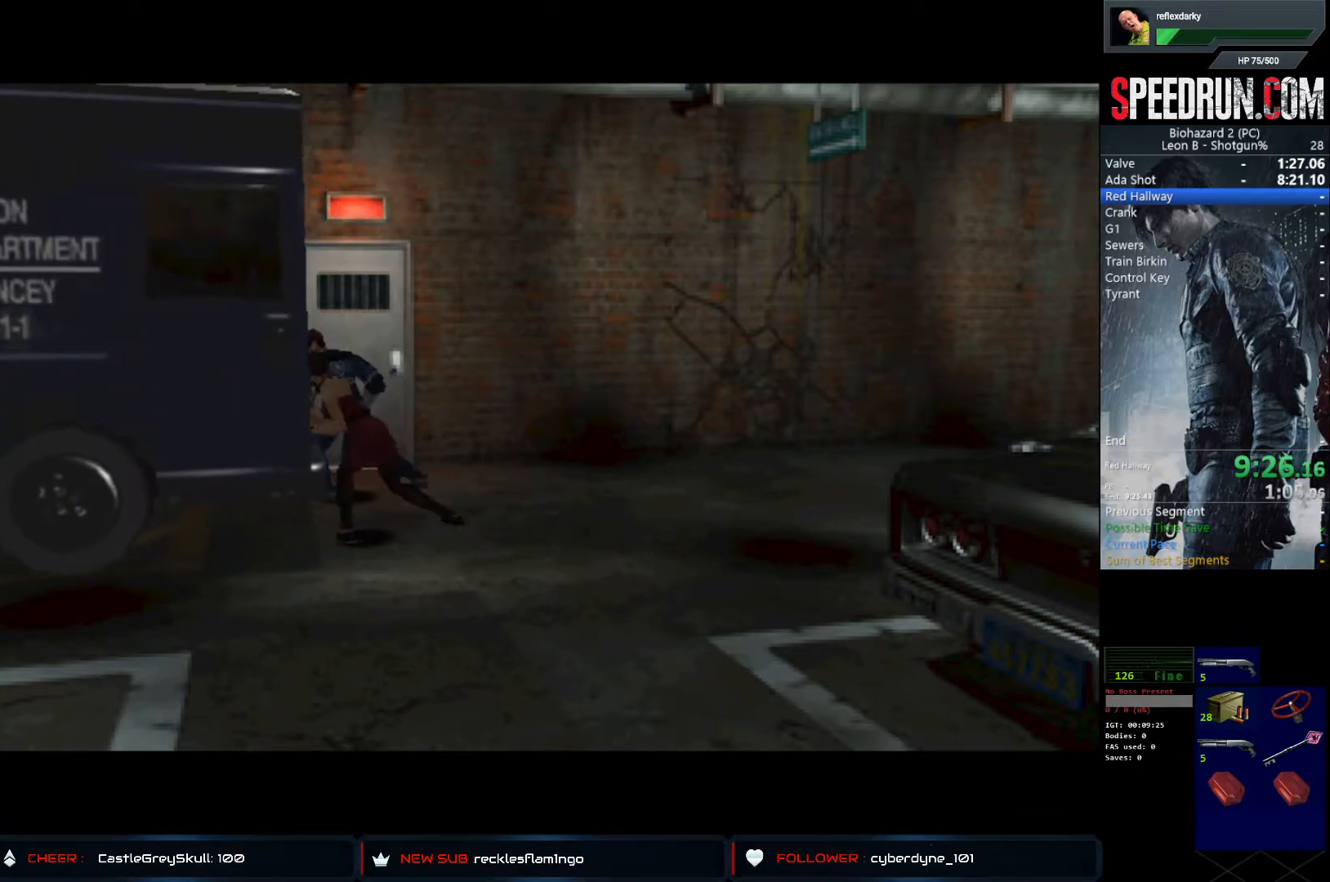
{"buttons": [], "left_stick": "center", "right_stick": "center", "events": []}
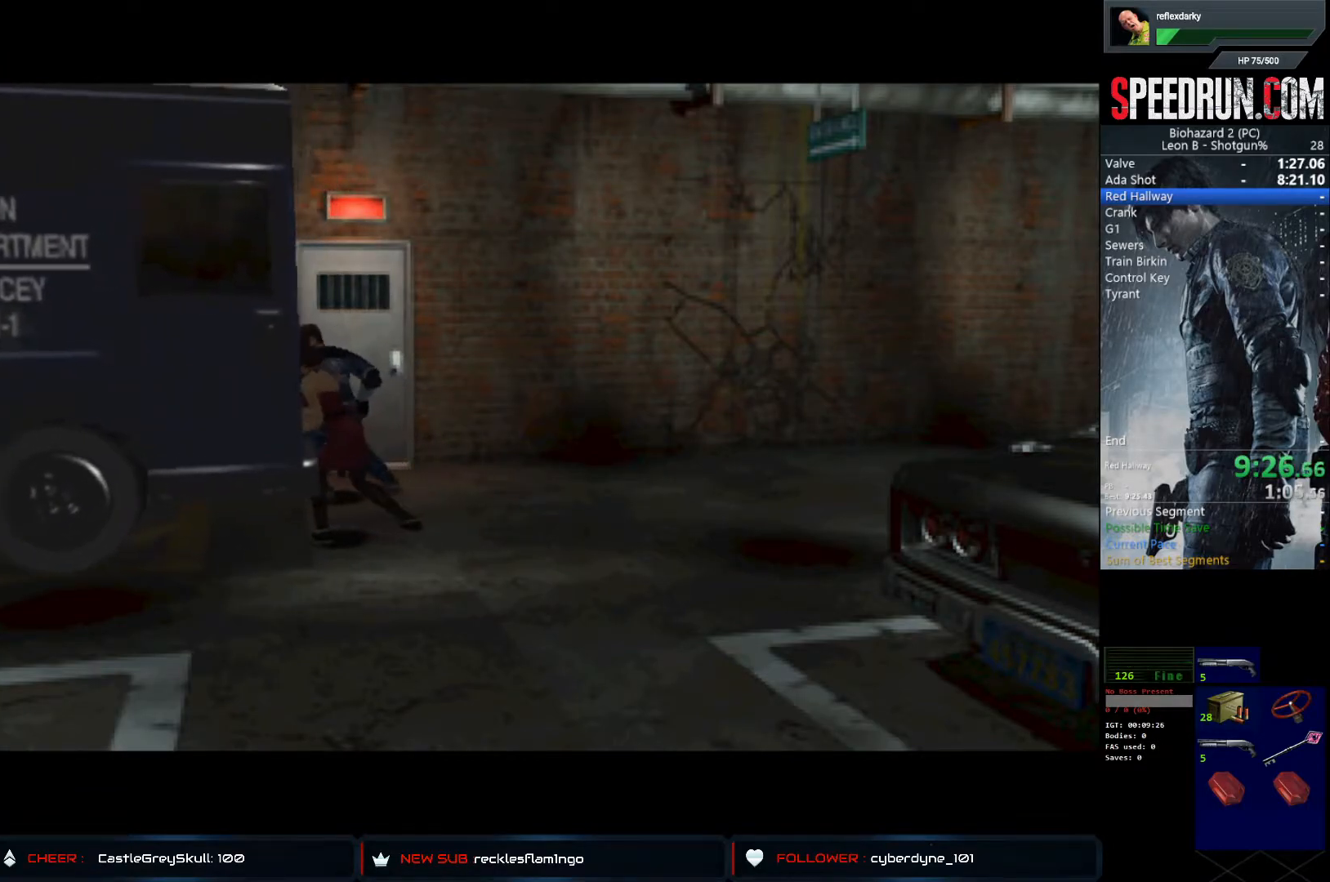
{"buttons": [], "left_stick": "center", "right_stick": "center", "events": []}
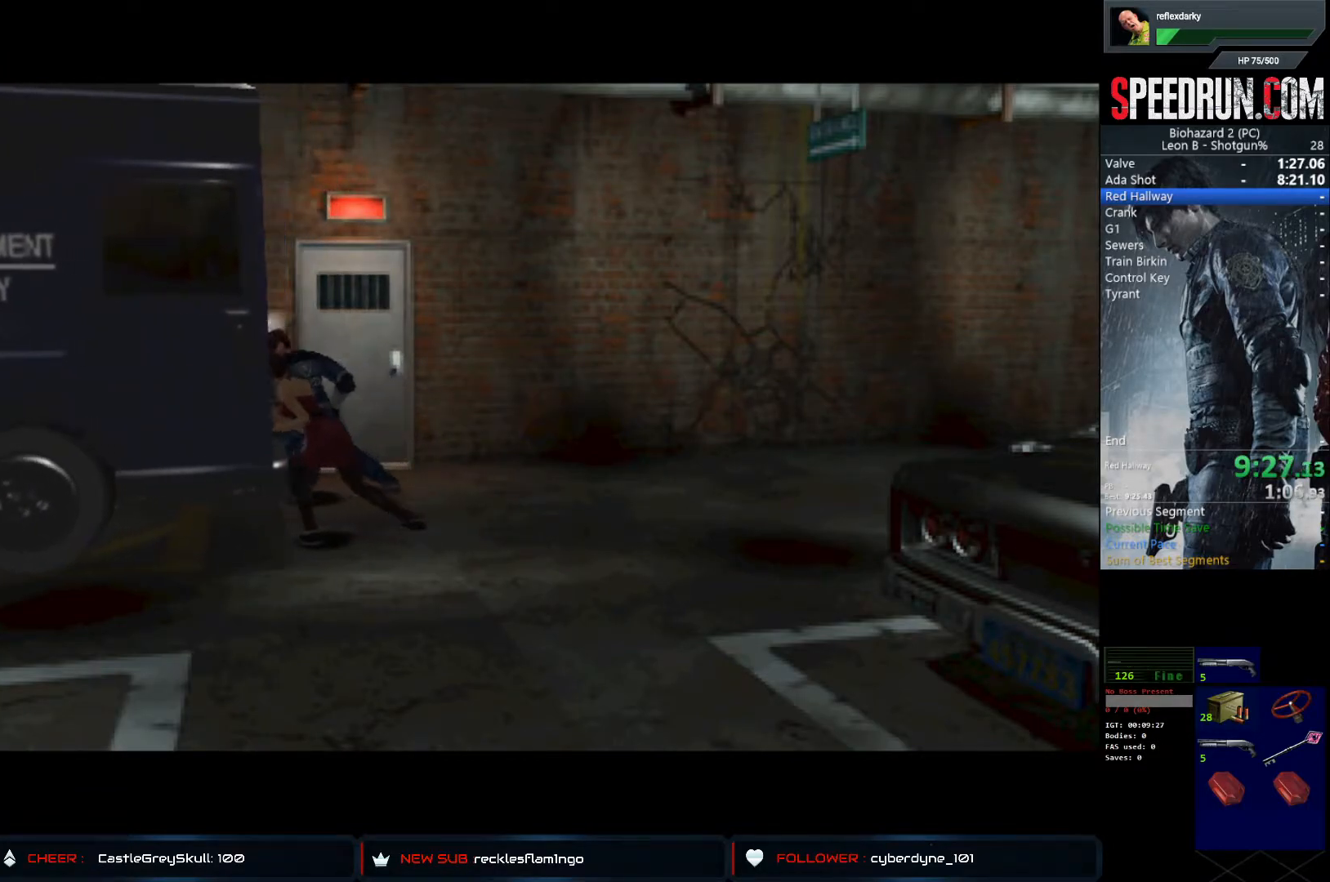
{"buttons": [], "left_stick": "center", "right_stick": "center", "events": []}
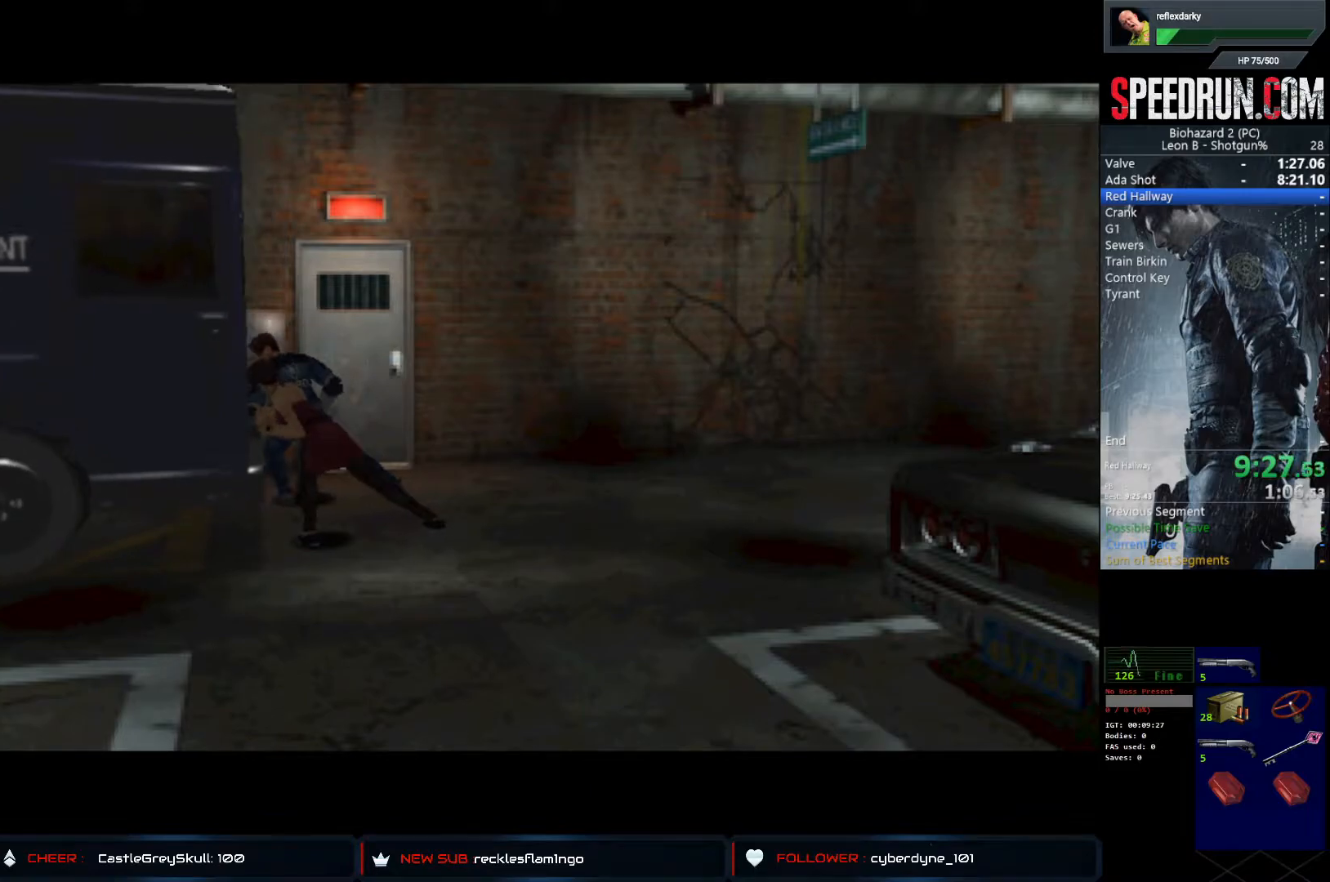
{"buttons": ["DPAD_RIGHT"], "left_stick": "center", "right_stick": "center", "events": [[400, "DPAD_RIGHT", "down"]]}
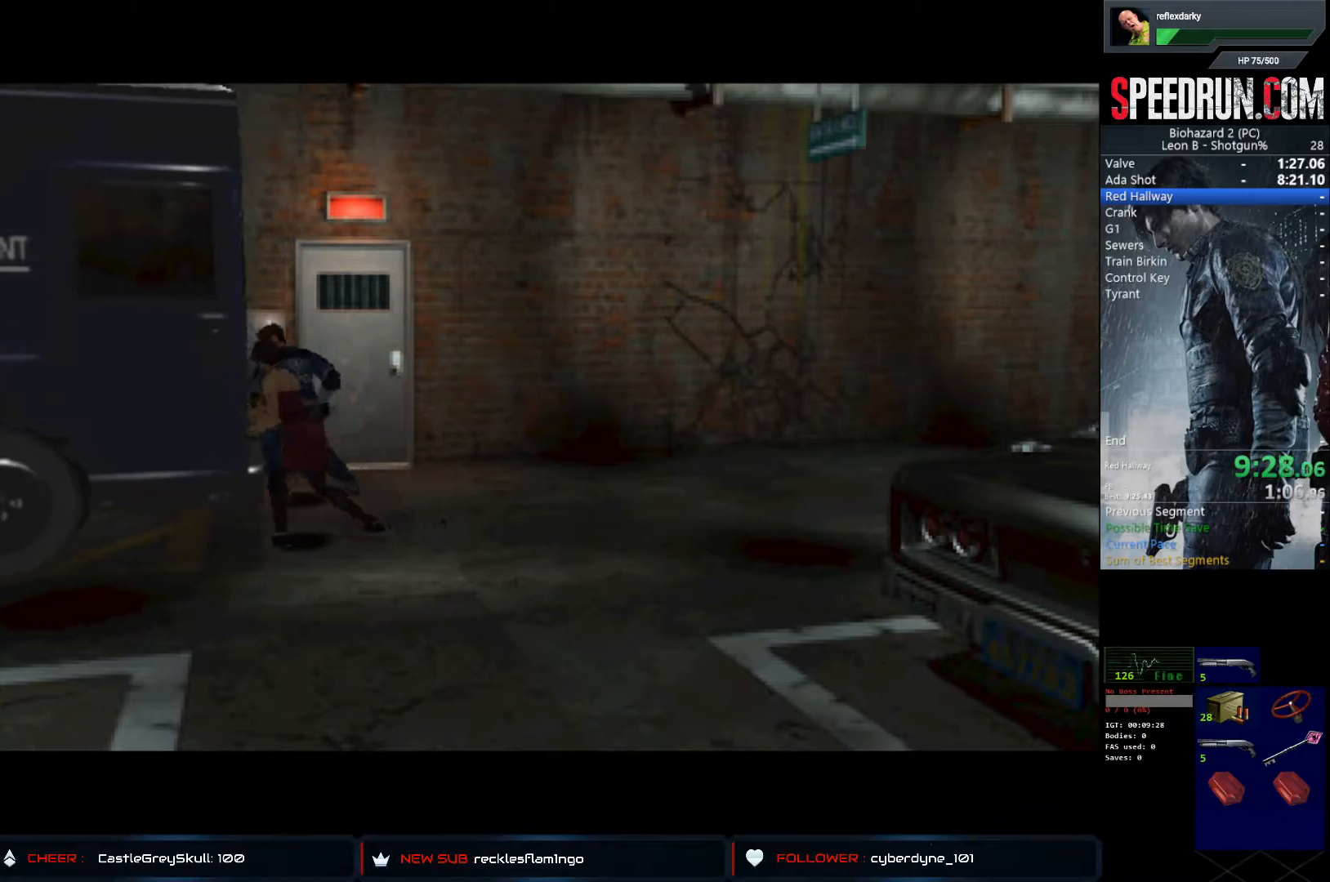
{"buttons": ["DPAD_RIGHT"], "left_stick": "center", "right_stick": "center", "events": []}
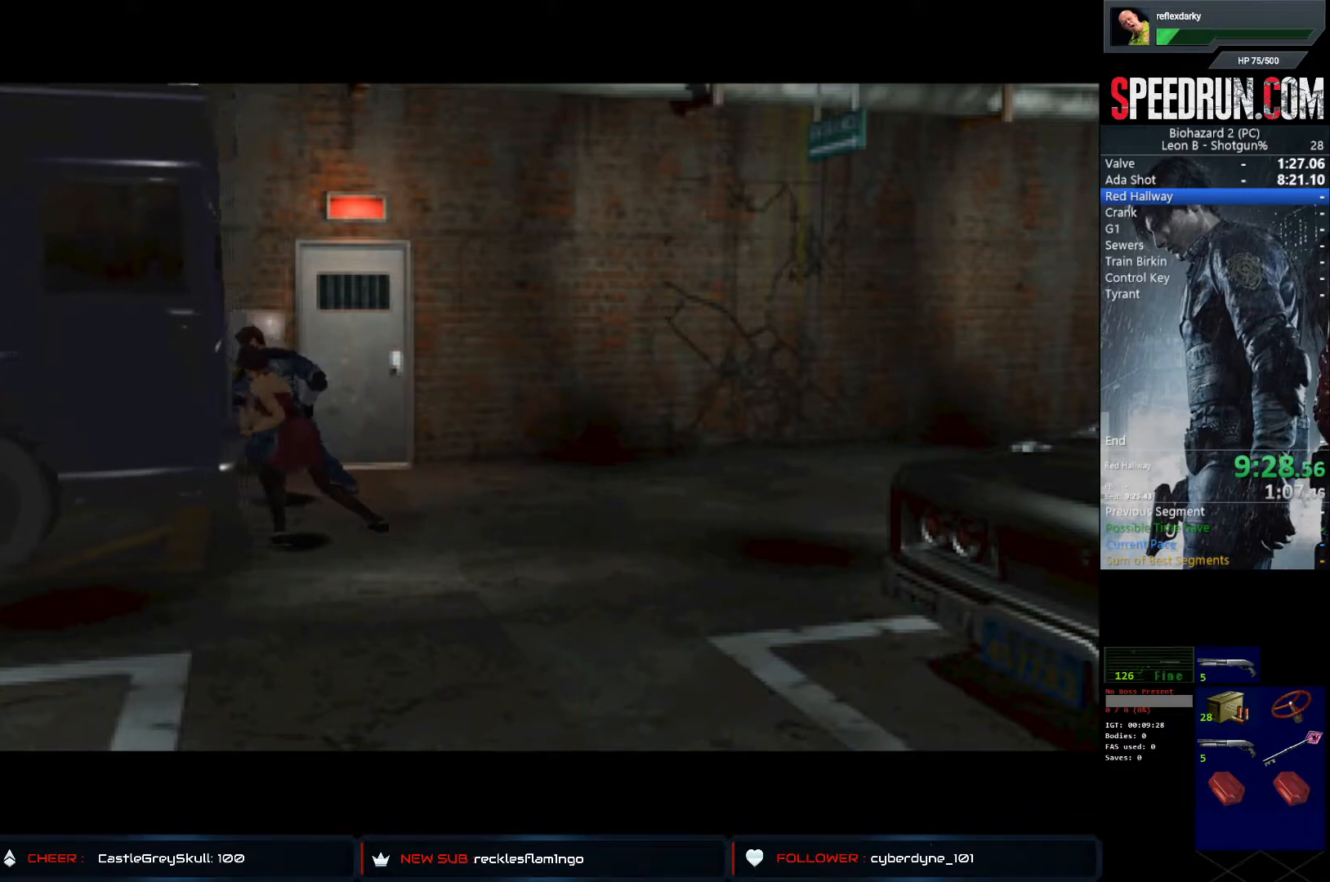
{"buttons": ["SQUARE", "DPAD_RIGHT"], "left_stick": "center", "right_stick": "center", "events": [[267, "SQUARE", "down"]]}
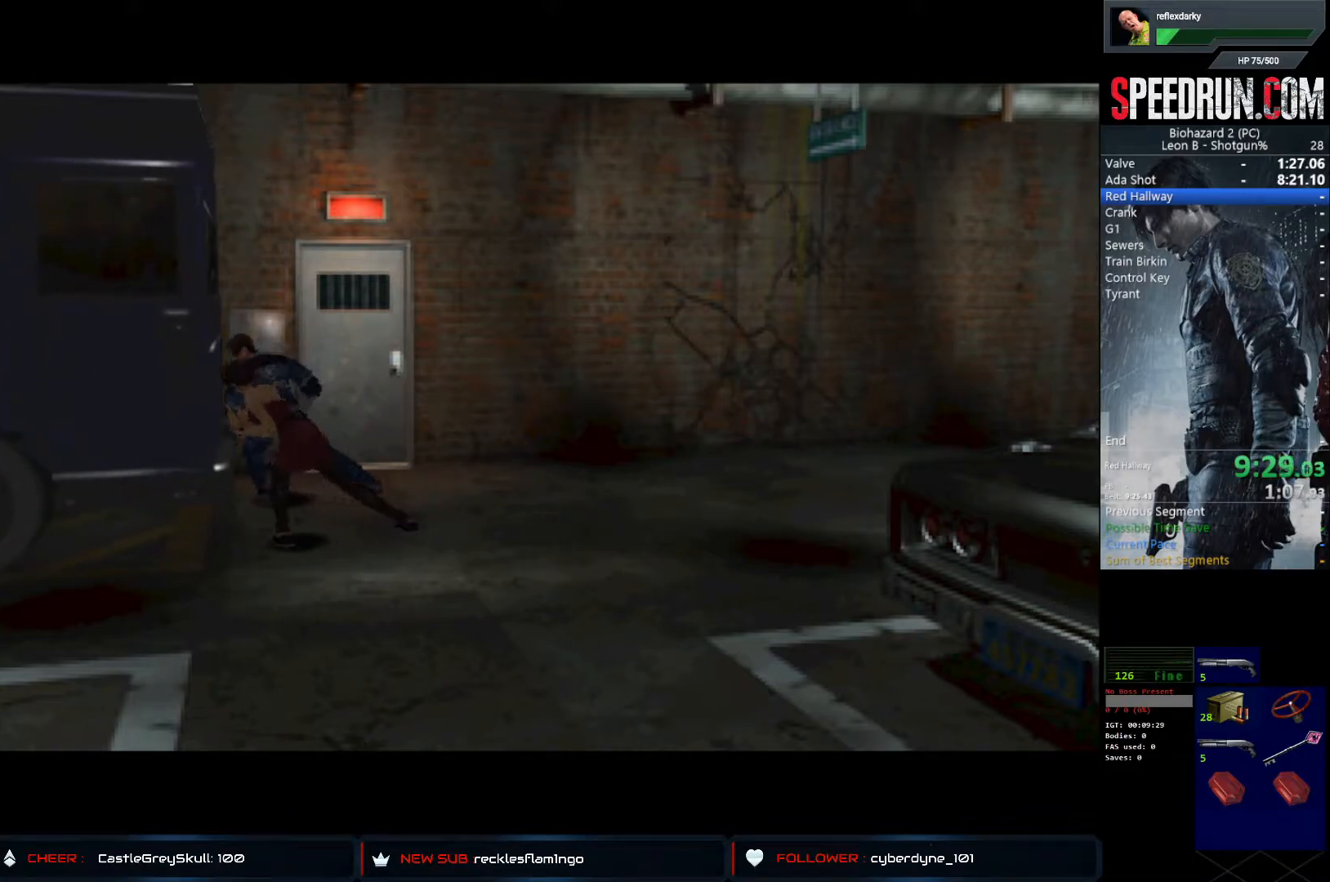
{"buttons": ["SQUARE", "DPAD_RIGHT"], "left_stick": "center", "right_stick": "center", "events": [[117, "CROSS", "down"], [233, "CROSS", "up"], [333, "CROSS", "down"], [450, "CROSS", "up"]]}
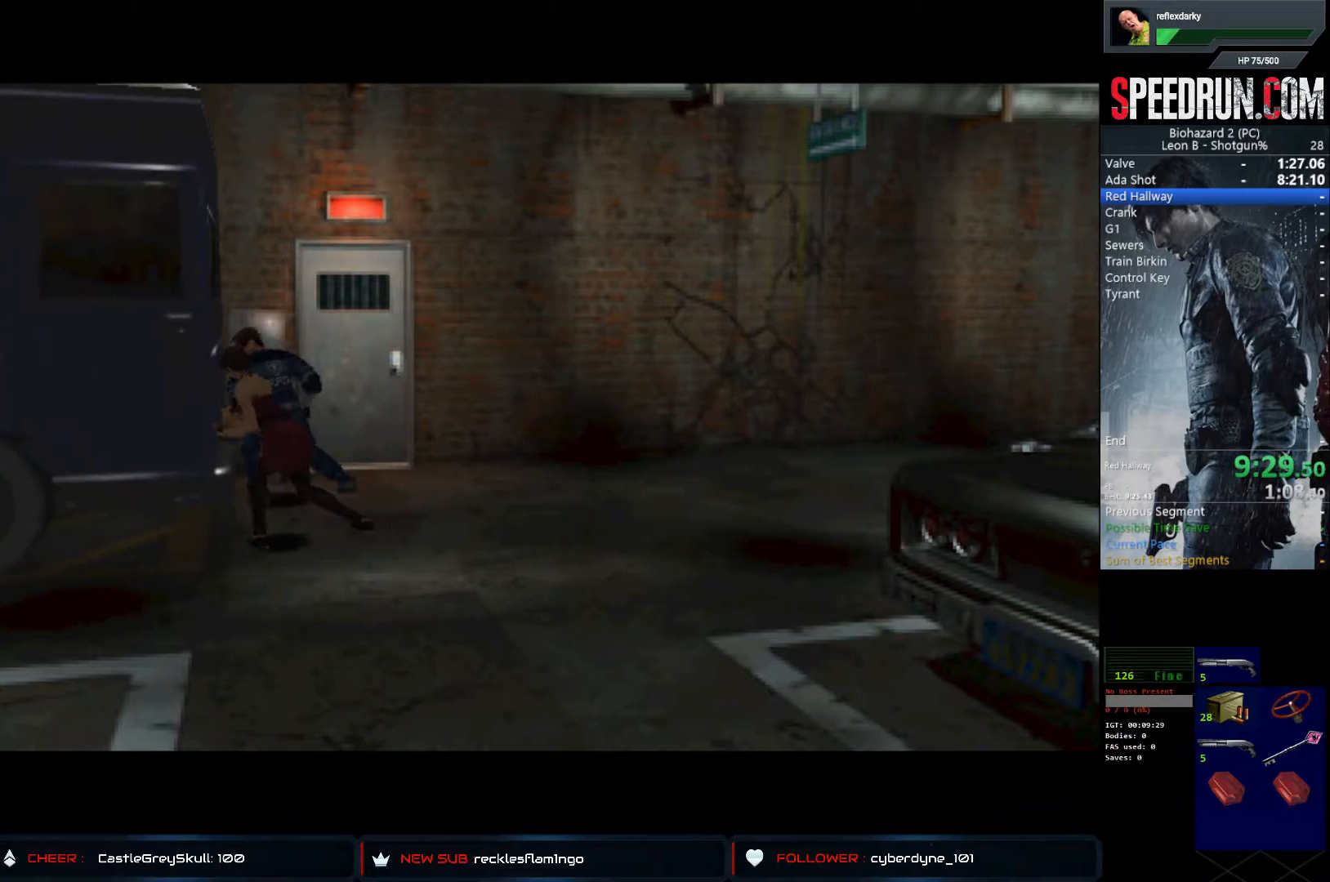
{"buttons": ["CROSS", "SQUARE", "DPAD_RIGHT"], "left_stick": "center", "right_stick": "center", "events": [[50, "CROSS", "down"], [167, "CROSS", "up"], [250, "CROSS", "down"], [367, "CROSS", "up"], [433, "CROSS", "down"]]}
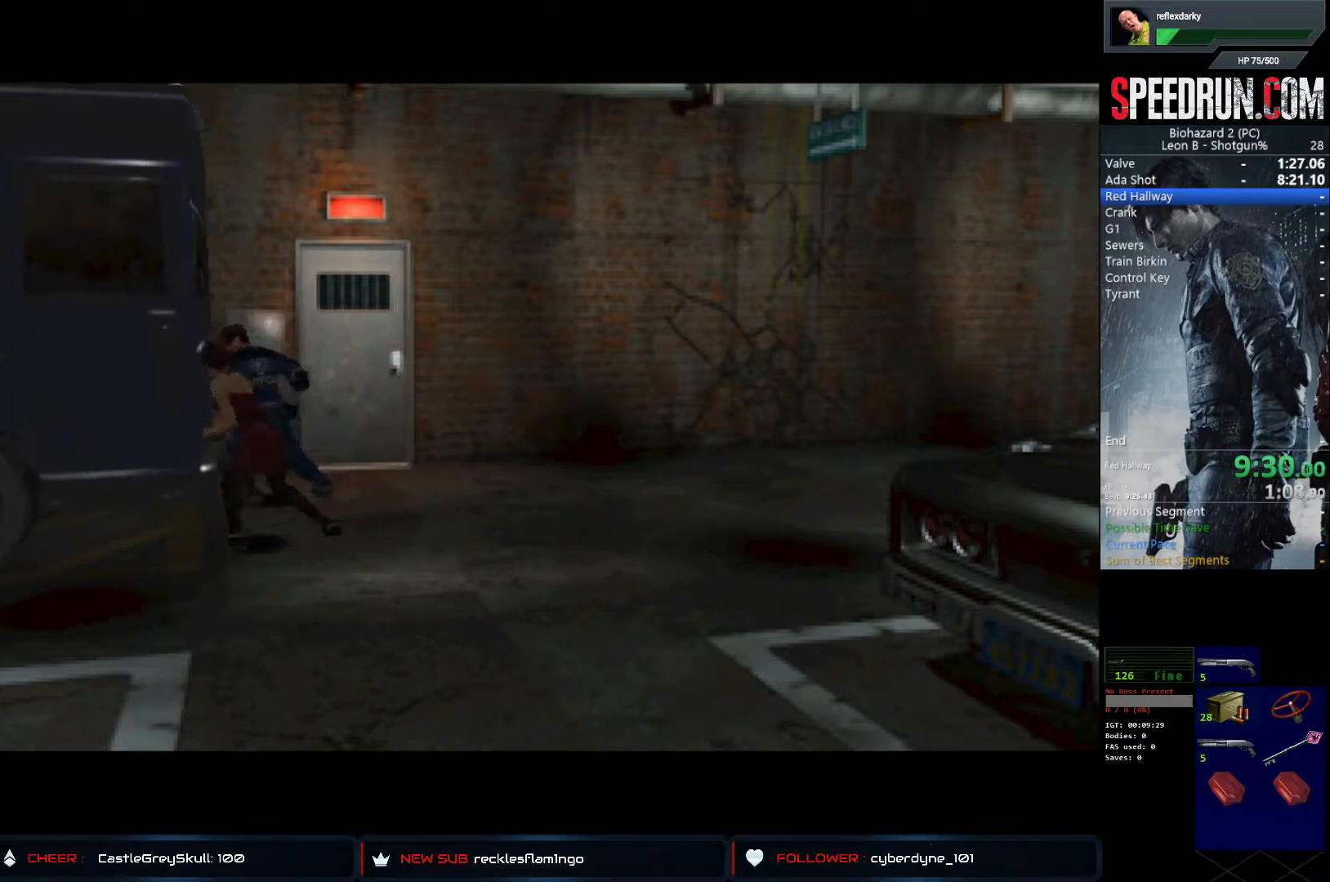
{"buttons": ["SQUARE", "DPAD_RIGHT"], "left_stick": "center", "right_stick": "center", "events": [[67, "CROSS", "up"], [133, "CROSS", "down"], [233, "CROSS", "up"], [317, "CROSS", "down"], [417, "CROSS", "up"]]}
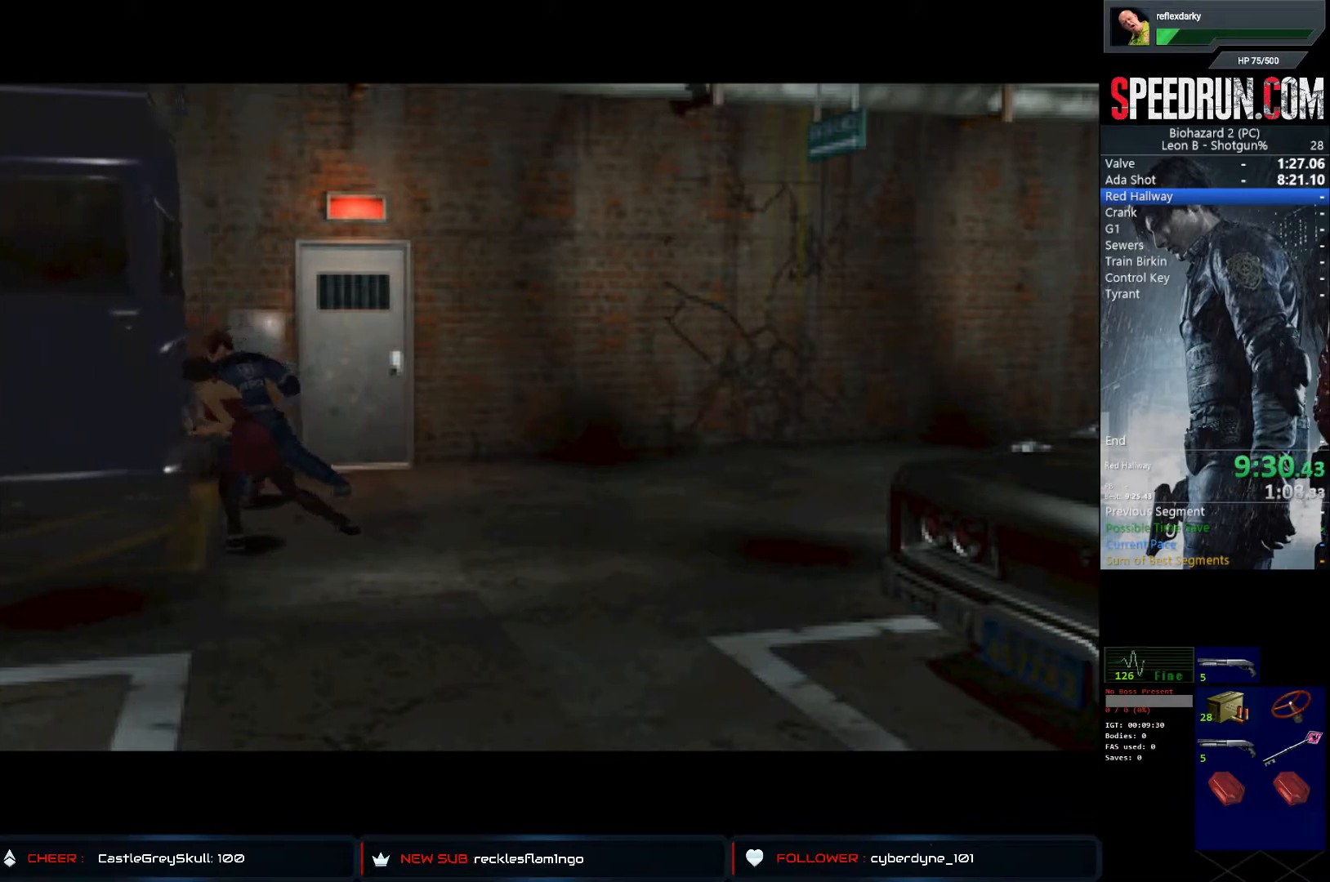
{"buttons": ["SQUARE", "DPAD_RIGHT"], "left_stick": "center", "right_stick": "center", "events": [[83, "CROSS", "down"], [250, "CROSS", "up"], [333, "CROSS", "down"], [467, "CROSS", "up"]]}
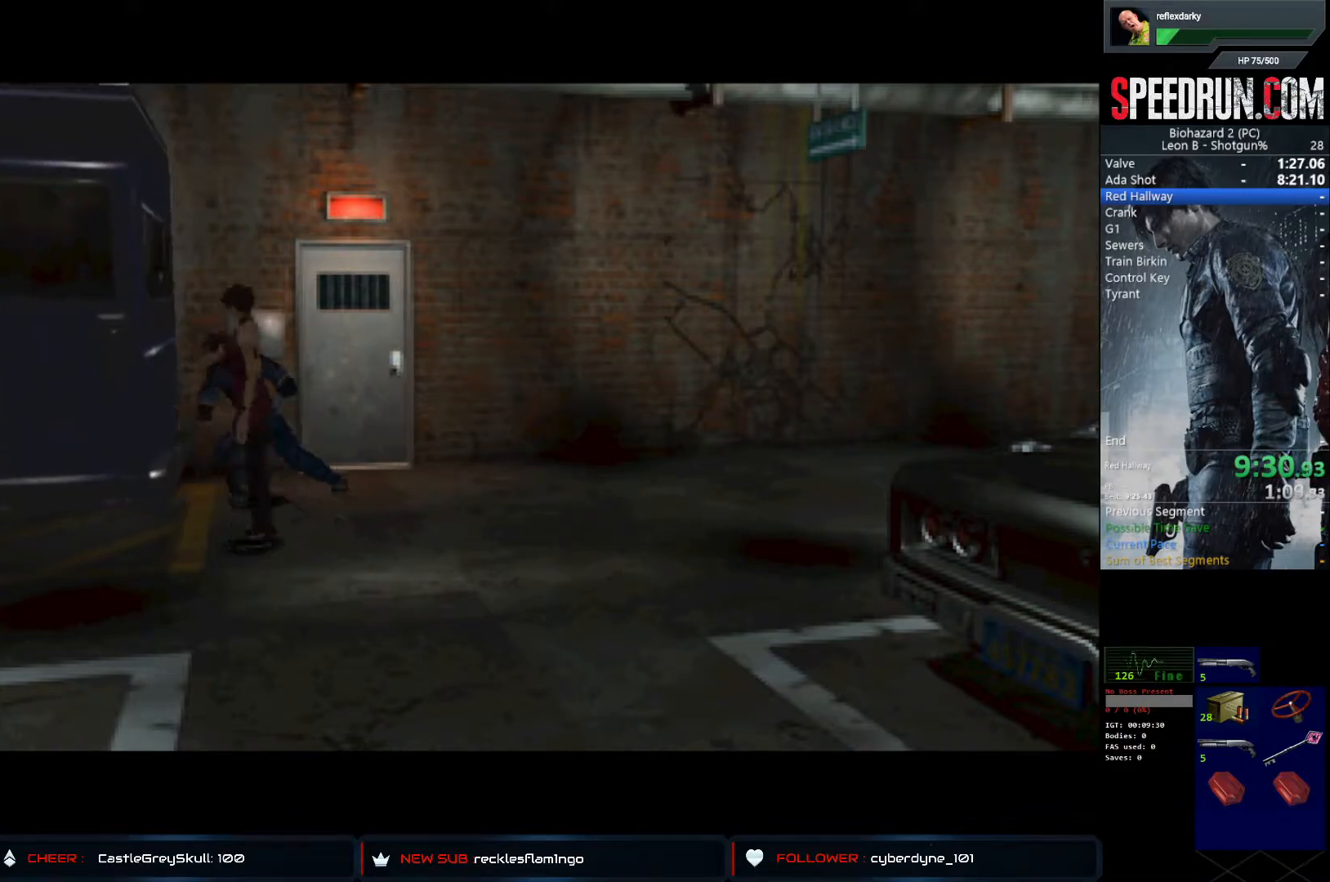
{"buttons": ["SQUARE", "DPAD_RIGHT"], "left_stick": "center", "right_stick": "center", "events": []}
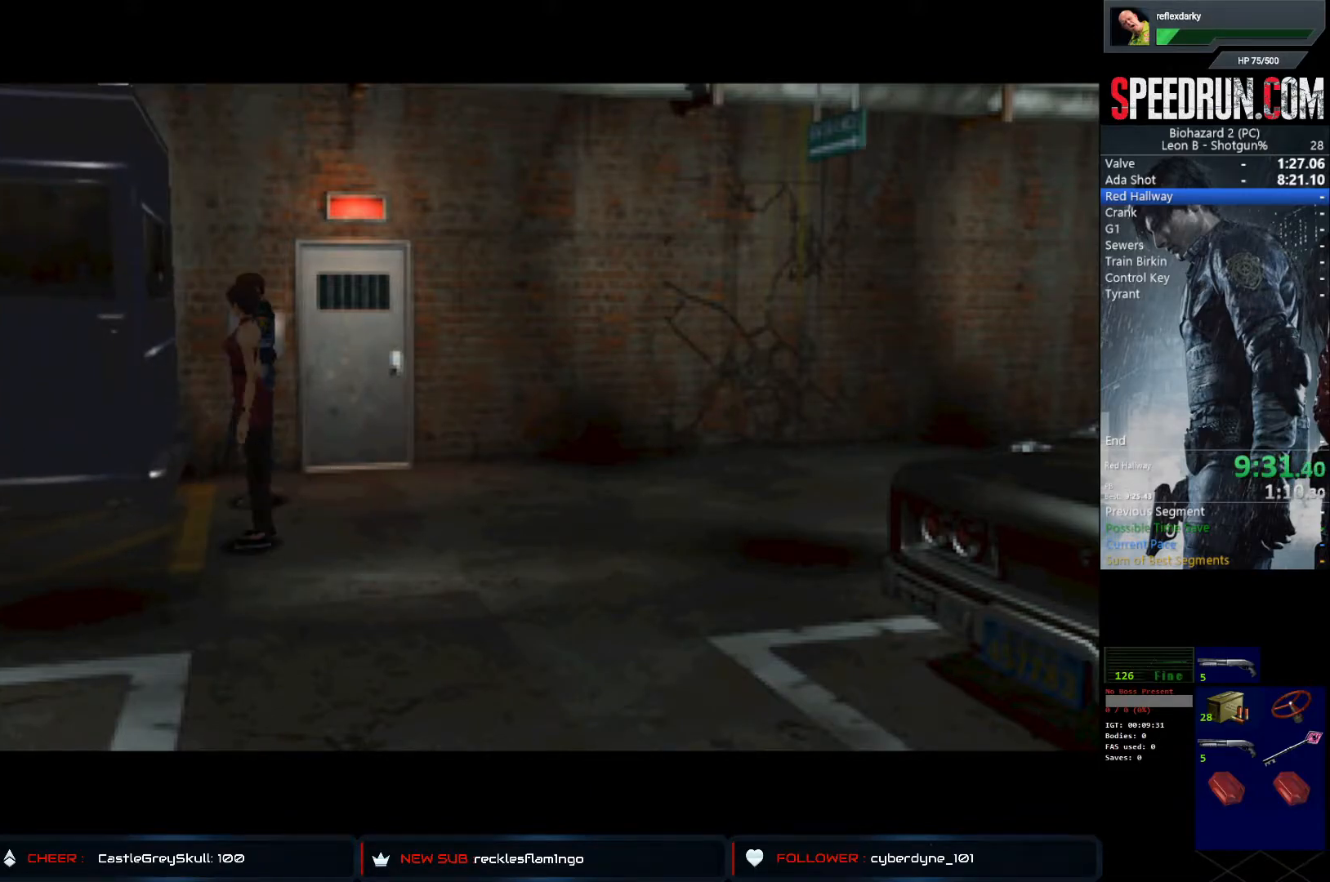
{"buttons": ["SQUARE", "DPAD_RIGHT"], "left_stick": "center", "right_stick": "center", "events": []}
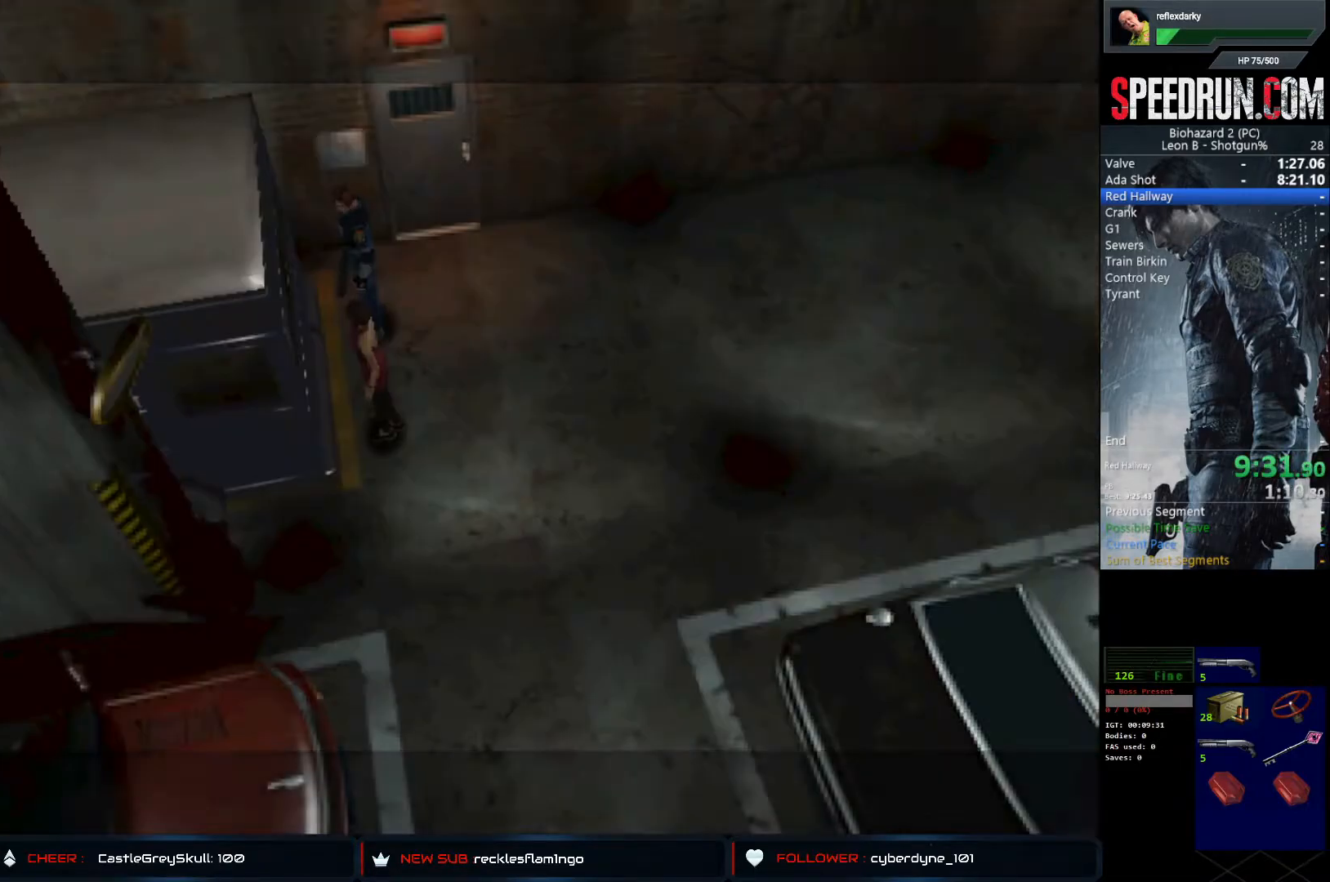
{"buttons": ["SQUARE", "DPAD_RIGHT"], "left_stick": "center", "right_stick": "center", "events": []}
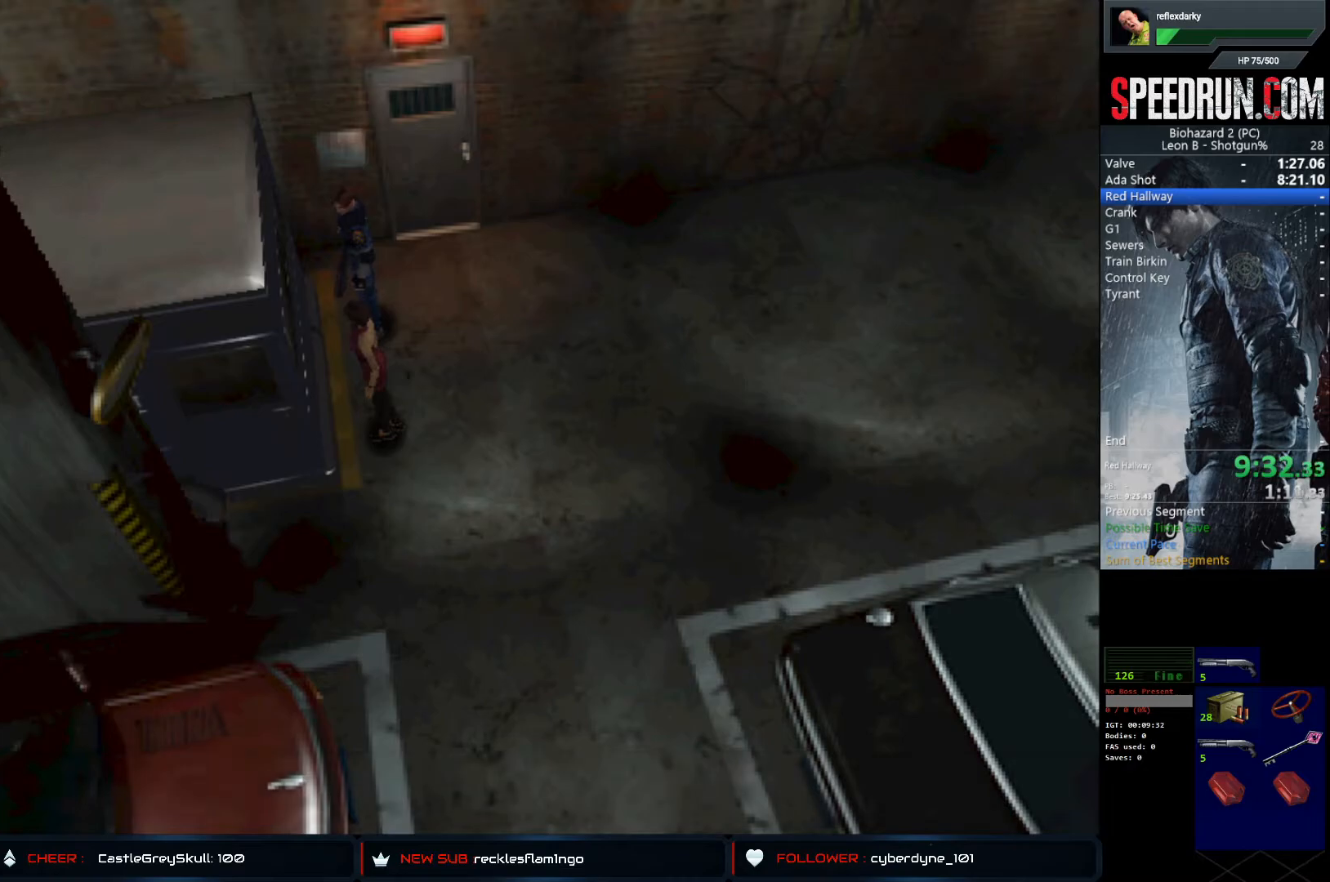
{"buttons": ["SQUARE", "DPAD_RIGHT"], "left_stick": "center", "right_stick": "center", "events": []}
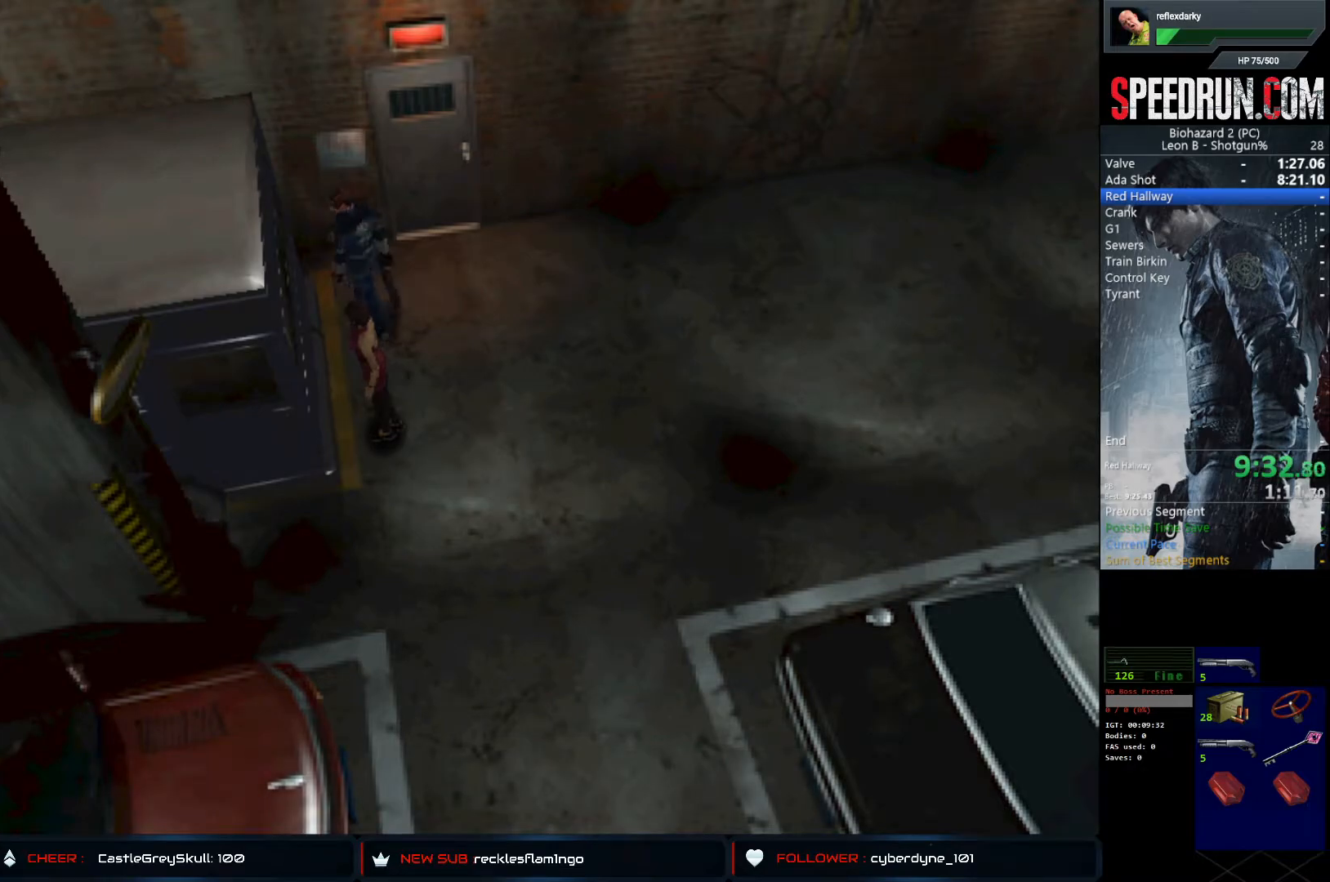
{"buttons": ["SQUARE", "DPAD_UP"], "left_stick": "center", "right_stick": "center", "events": [[217, "DPAD_UP", "down"], [267, "DPAD_RIGHT", "up"], [367, "CROSS", "down"], [483, "CROSS", "up"]]}
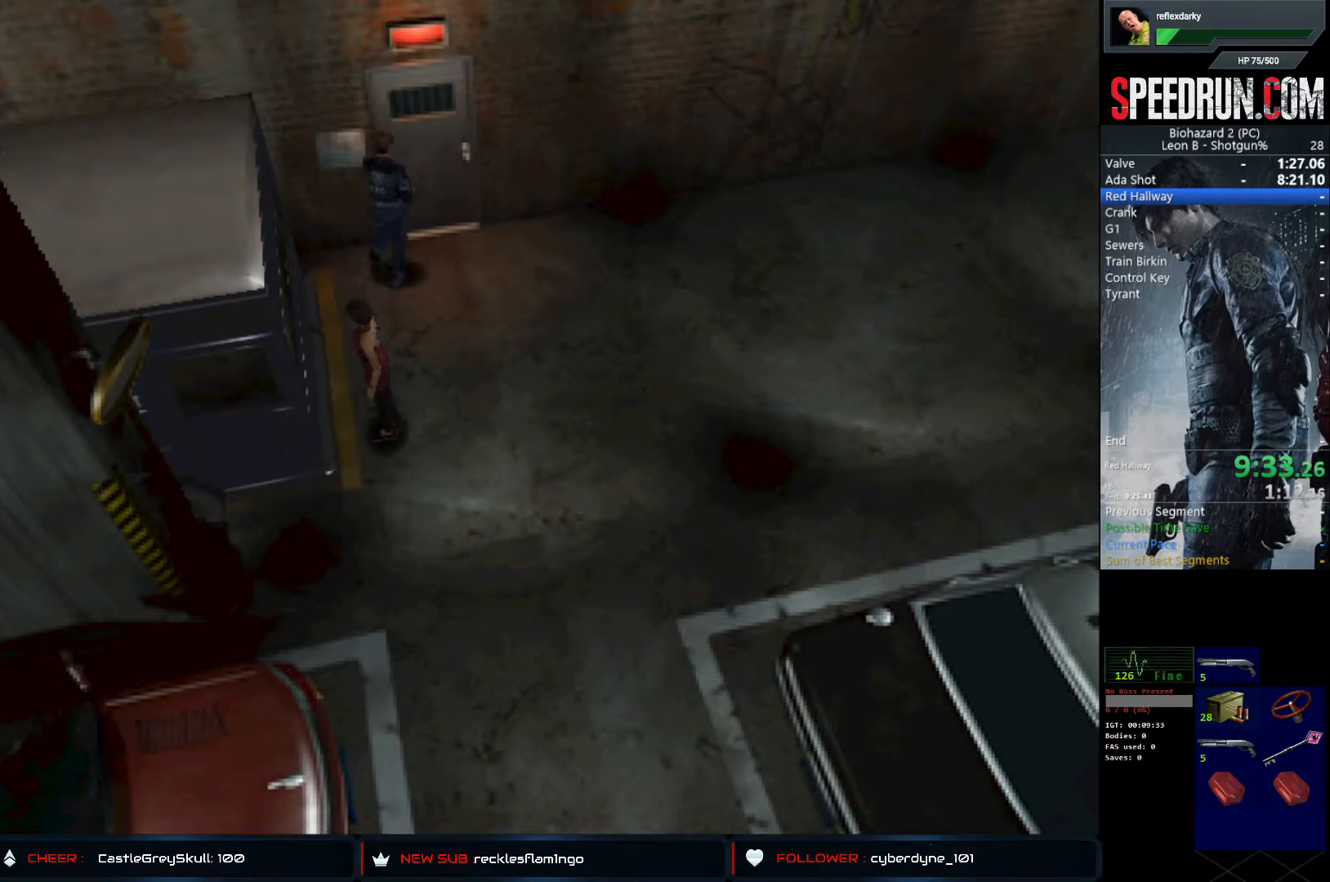
{"buttons": ["SQUARE", "DPAD_UP"], "left_stick": "center", "right_stick": "center", "events": [[67, "CROSS", "down"], [167, "CROSS", "up"], [217, "CROSS", "down"], [317, "CROSS", "up"], [367, "CROSS", "down"], [483, "CROSS", "up"]]}
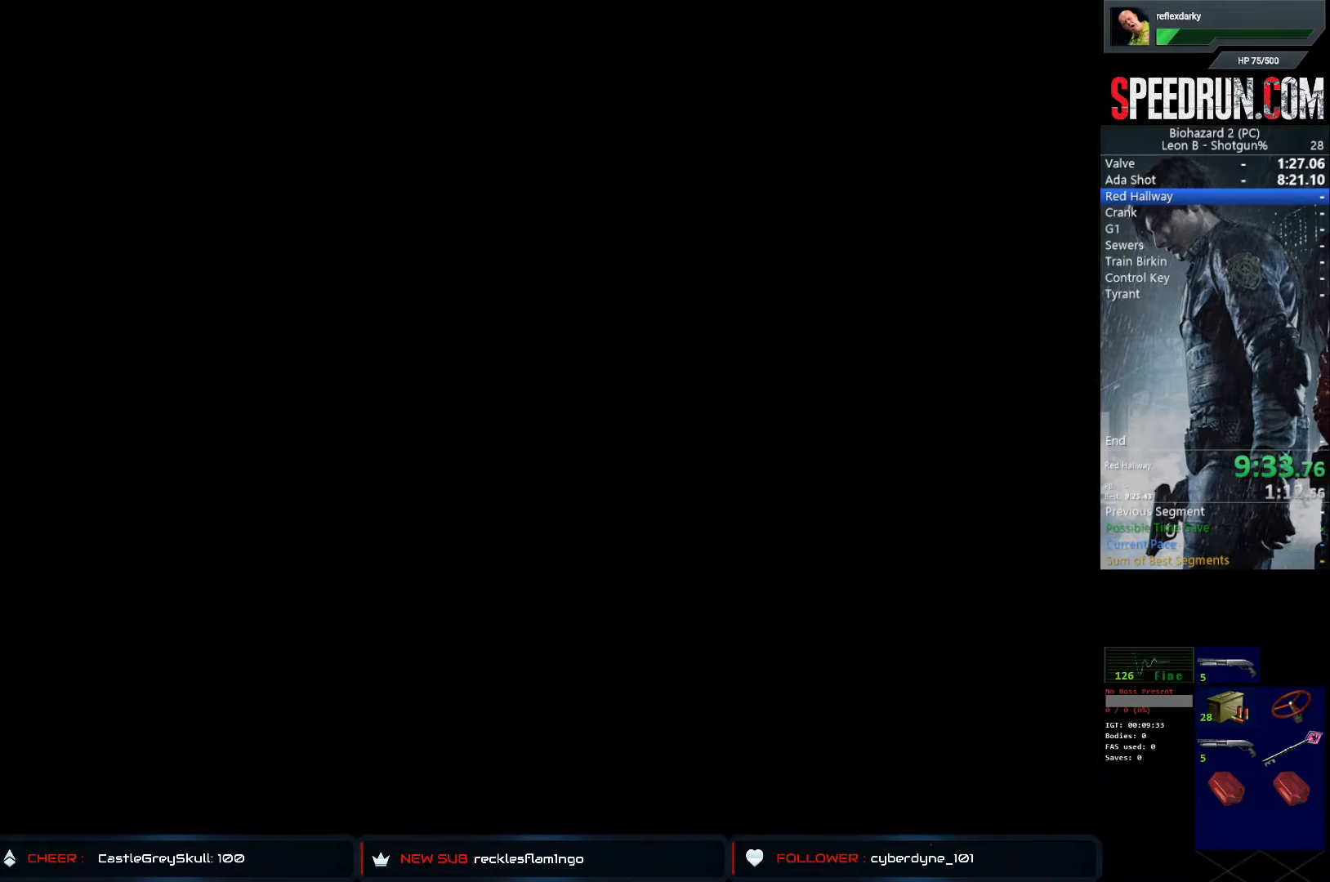
{"buttons": ["SQUARE", "DPAD_UP"], "left_stick": "center", "right_stick": "center", "events": [[33, "DPAD_UP", "up"], [150, "DPAD_UP", "down"]]}
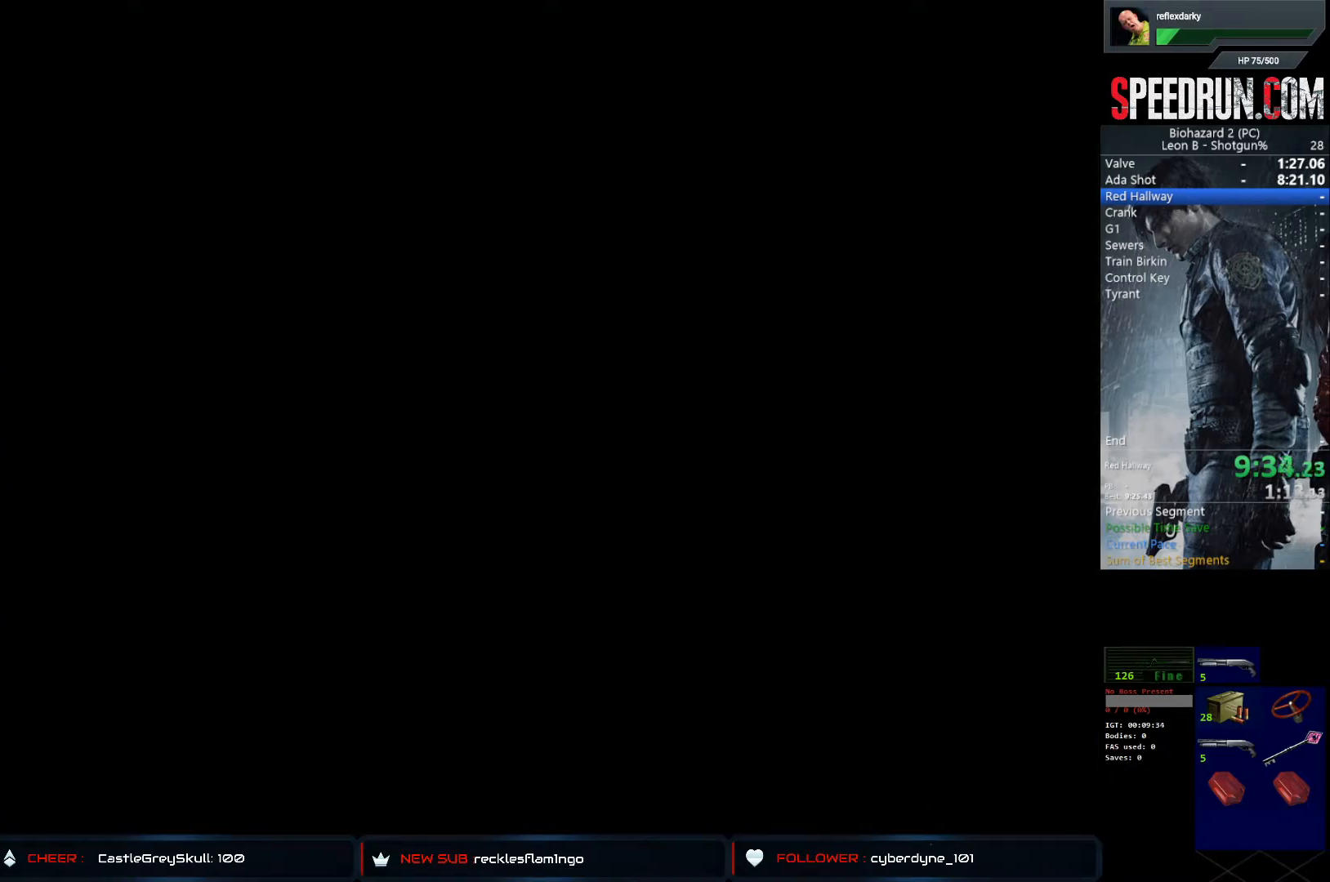
{"buttons": ["SQUARE", "DPAD_UP"], "left_stick": "center", "right_stick": "center", "events": []}
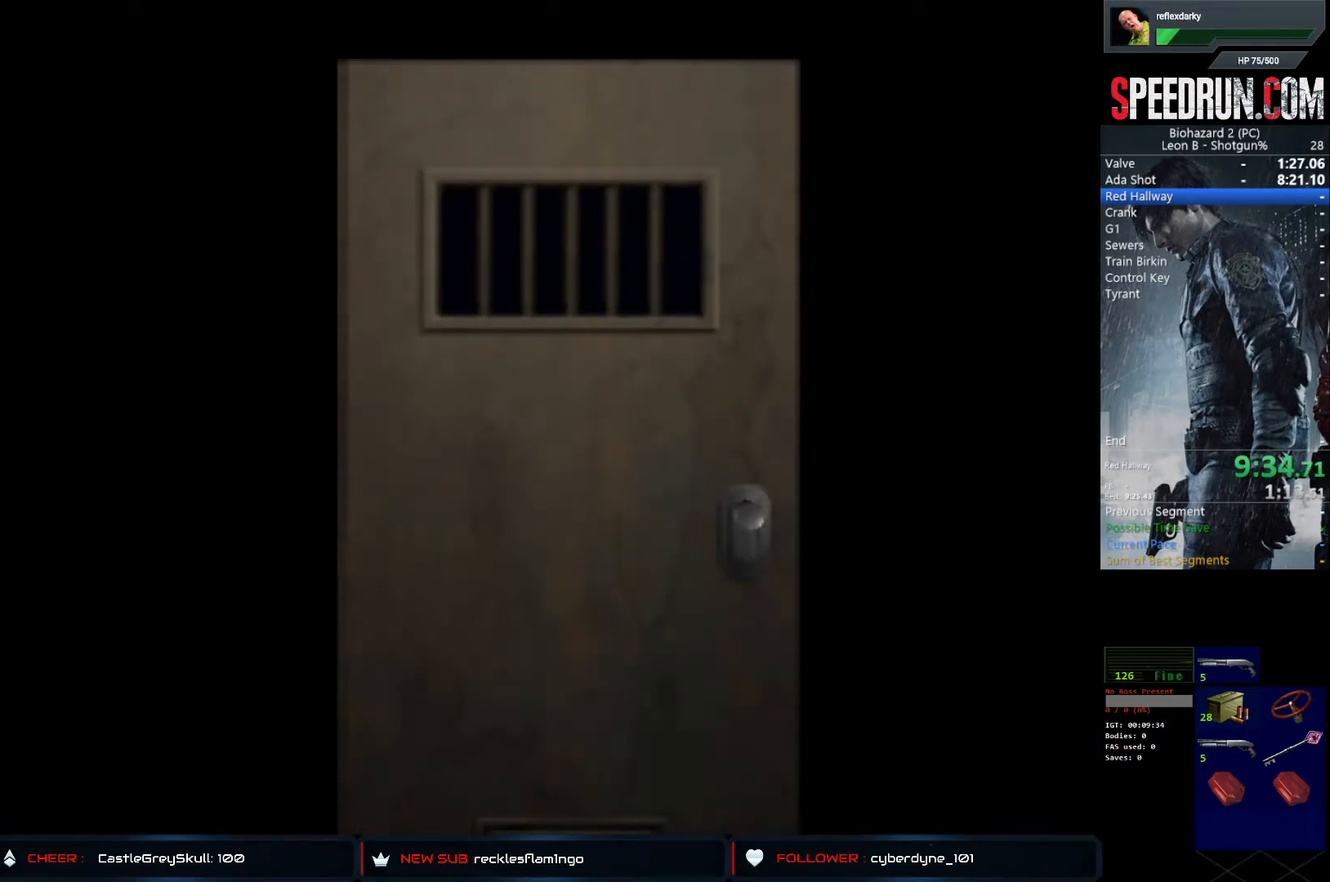
{"buttons": ["SQUARE", "DPAD_UP"], "left_stick": "center", "right_stick": "center", "events": []}
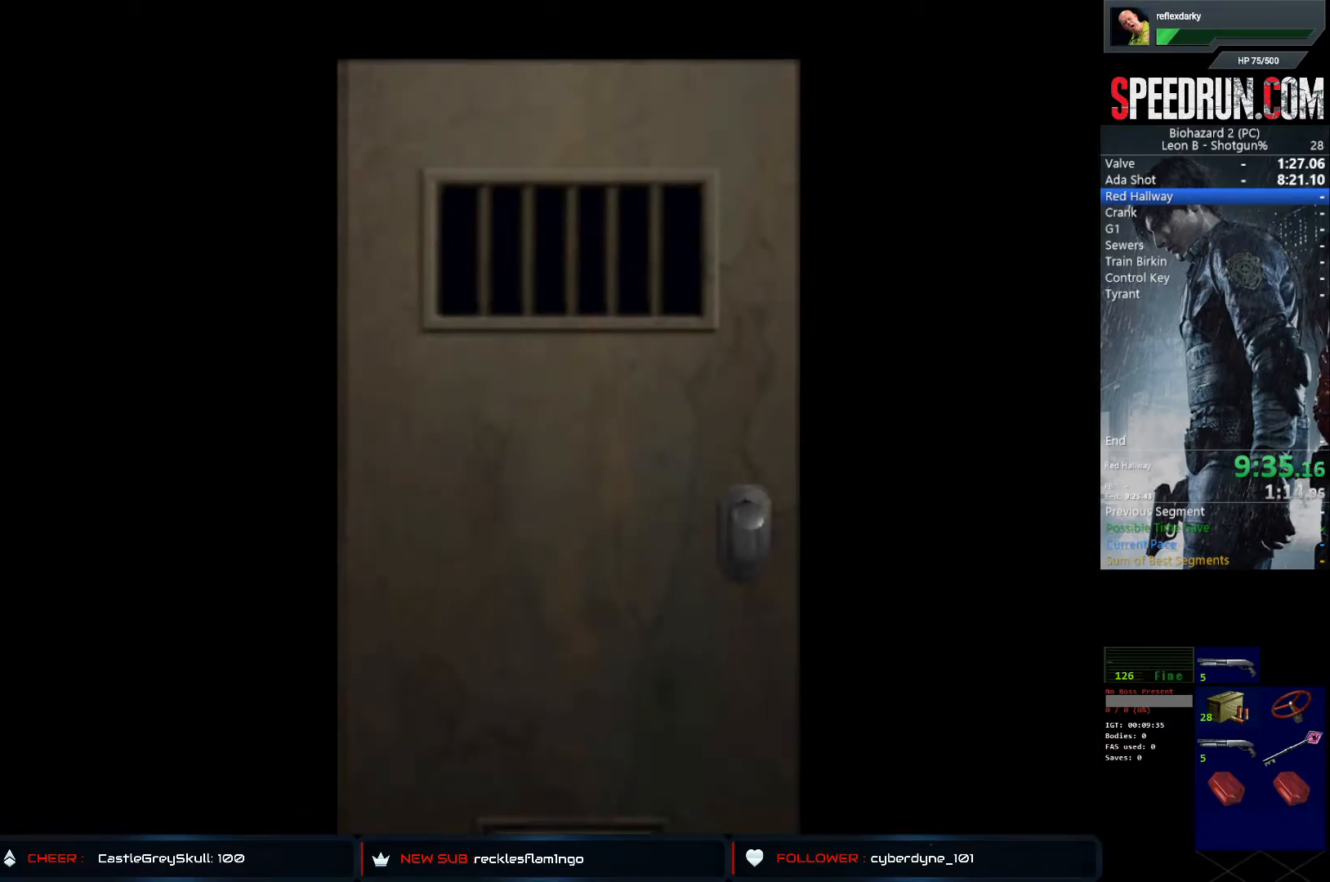
{"buttons": ["SQUARE", "DPAD_UP"], "left_stick": "center", "right_stick": "center", "events": []}
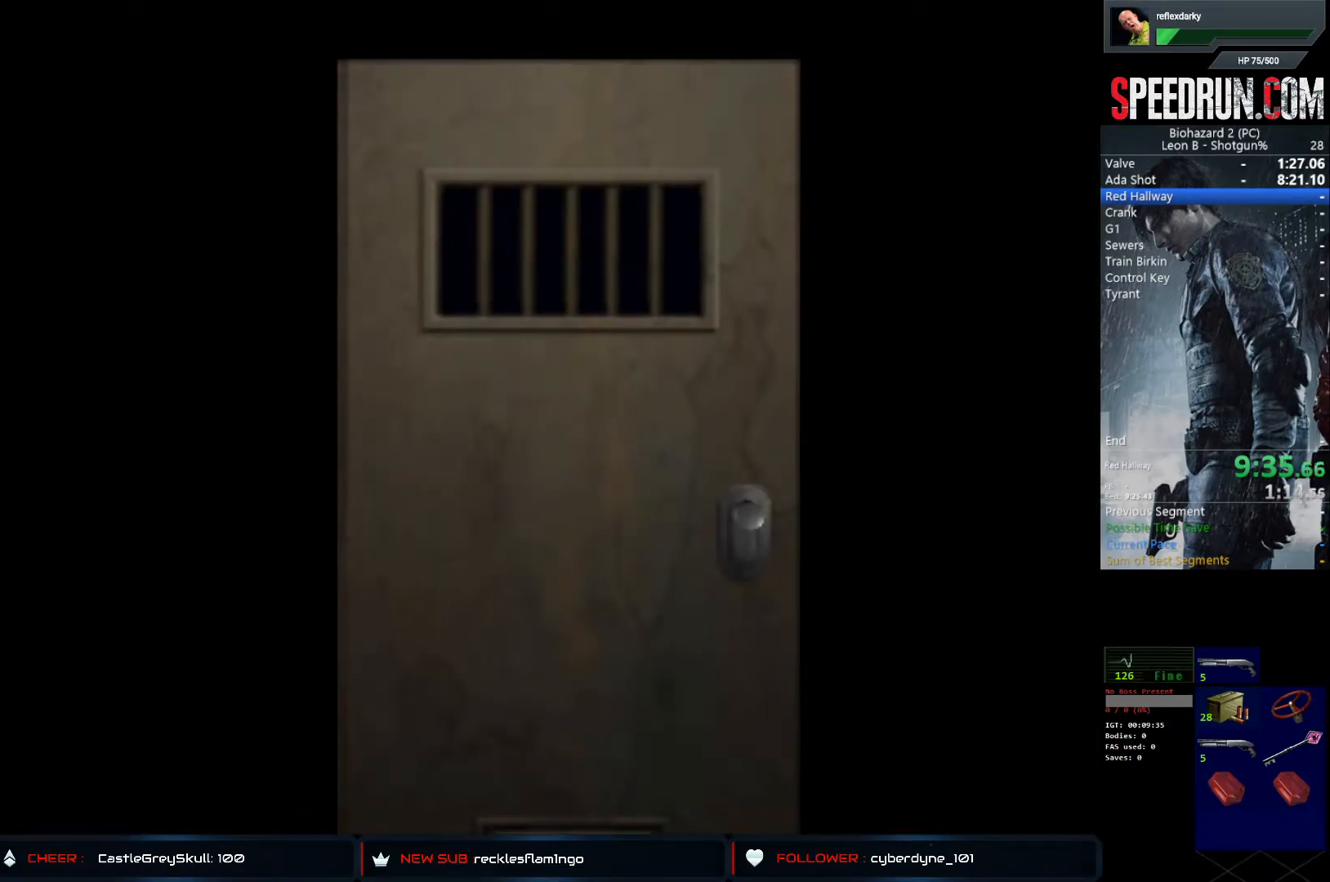
{"buttons": ["CROSS", "SQUARE", "DPAD_UP"], "left_stick": "center", "right_stick": "center", "events": [[317, "CROSS", "down"]]}
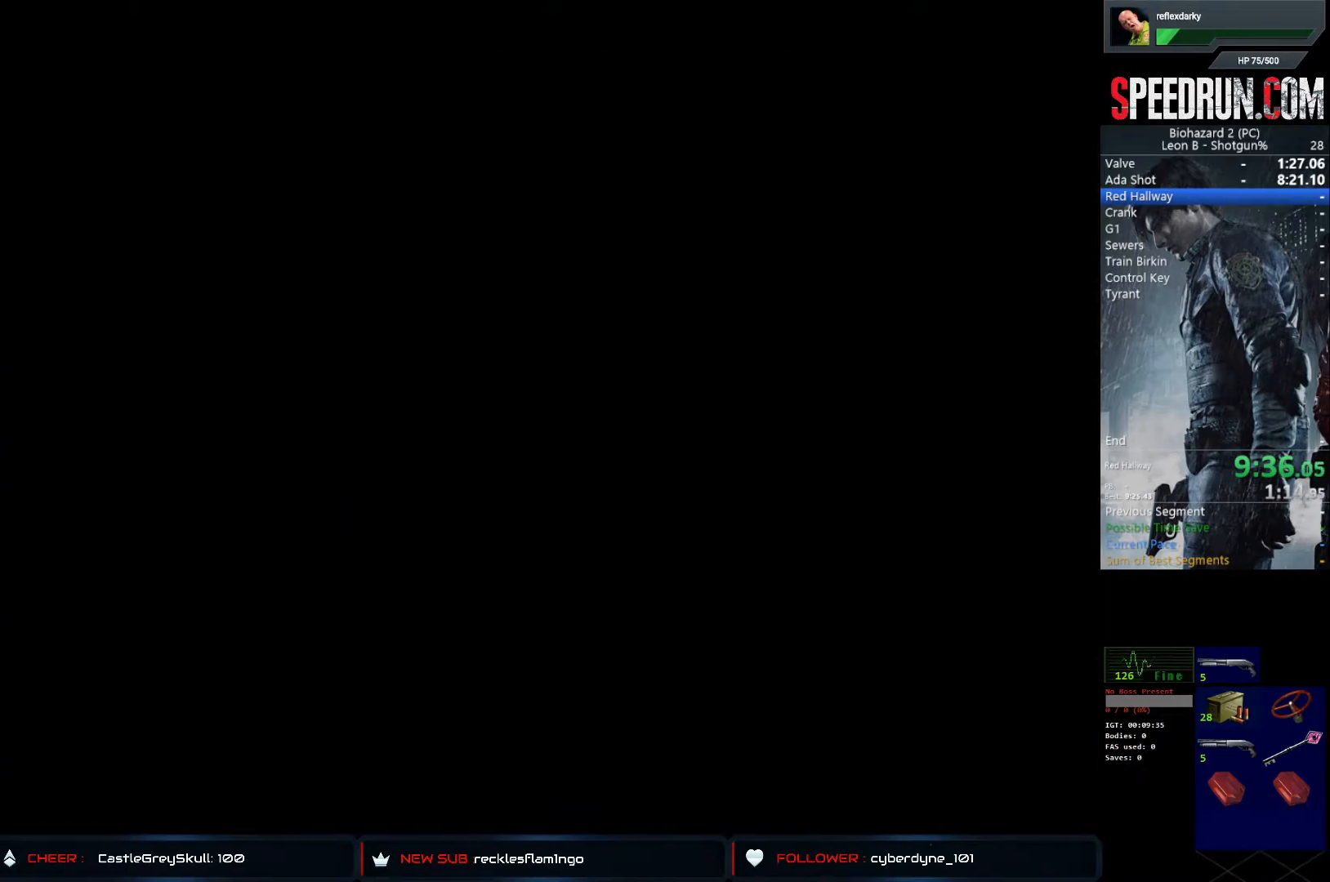
{"buttons": ["SQUARE", "DPAD_UP"], "left_stick": "center", "right_stick": "center", "events": [[17, "CROSS", "up"]]}
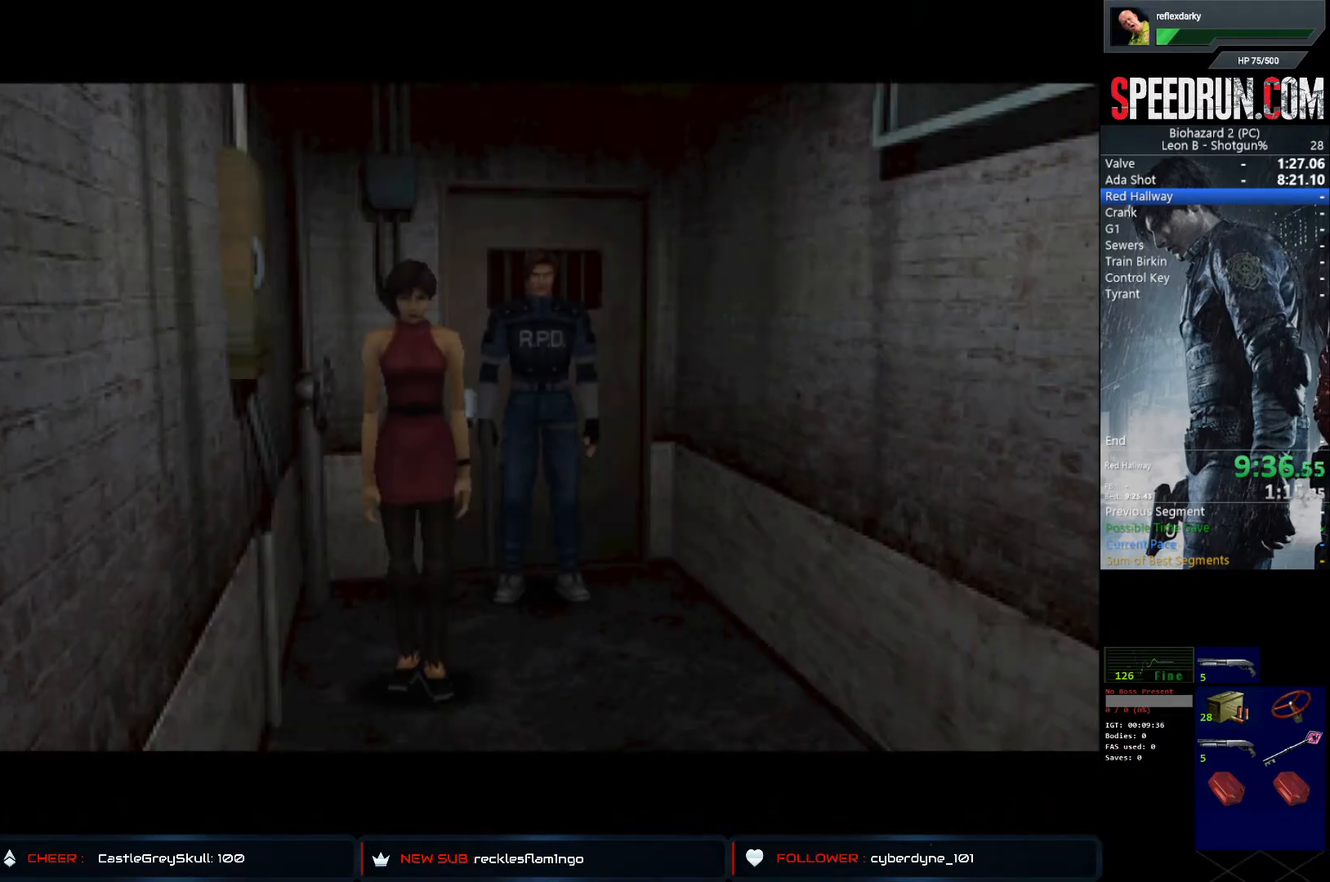
{"buttons": ["SQUARE", "DPAD_UP"], "left_stick": "center", "right_stick": "center", "events": []}
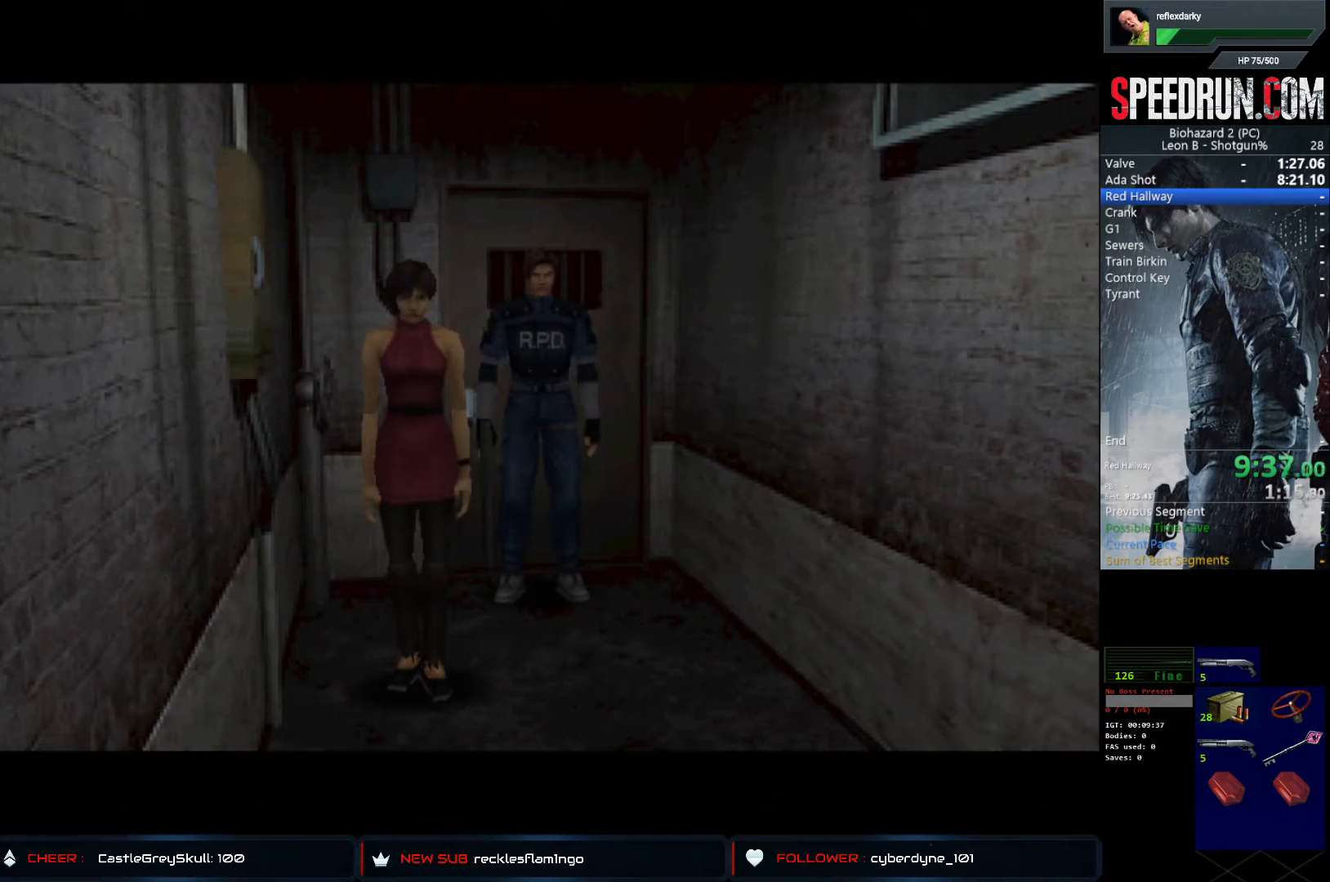
{"buttons": ["SQUARE", "DPAD_UP"], "left_stick": "center", "right_stick": "center", "events": [[250, "DPAD_UP", "up"], [433, "DPAD_UP", "down"]]}
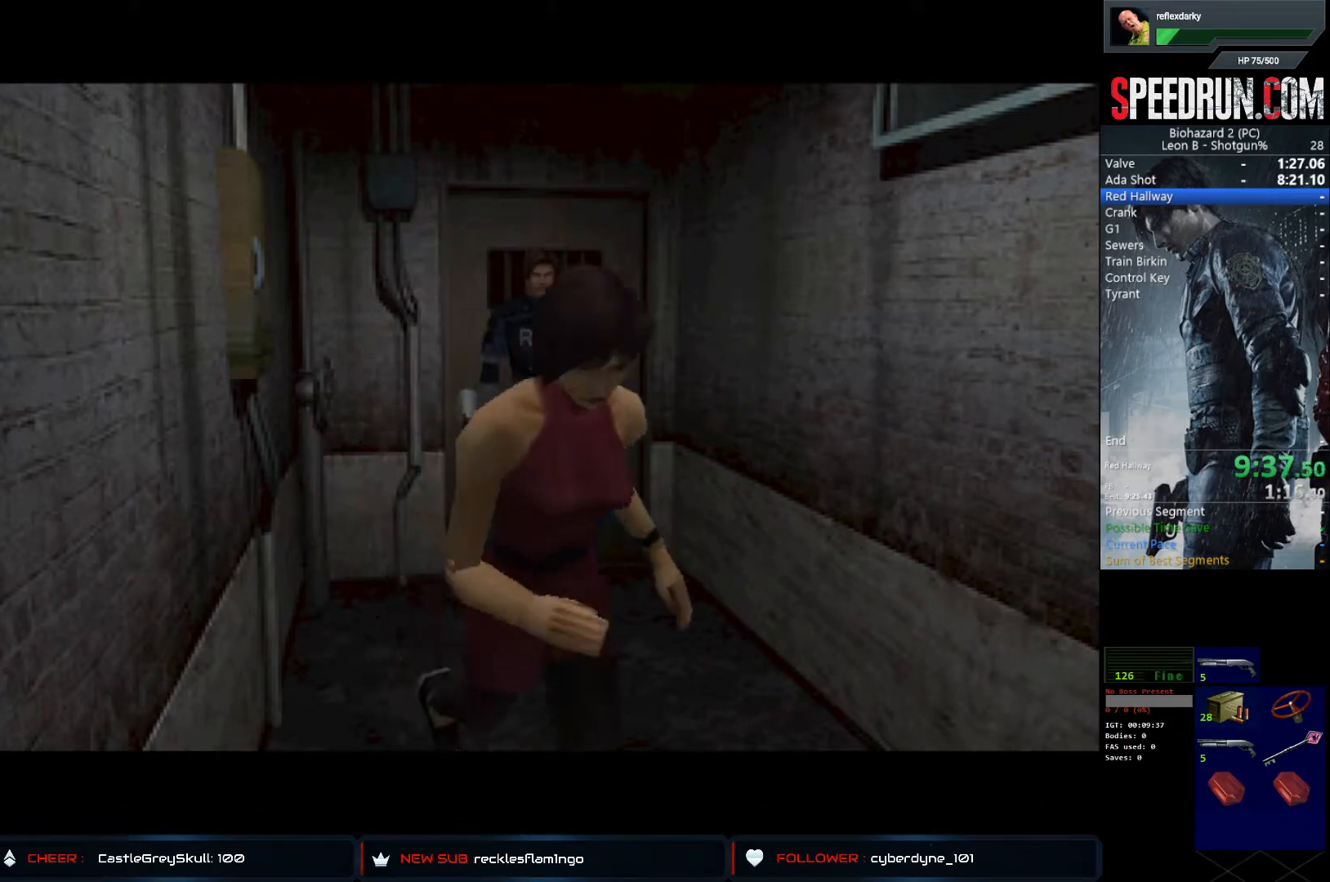
{"buttons": ["SQUARE", "DPAD_UP"], "left_stick": "center", "right_stick": "center", "events": []}